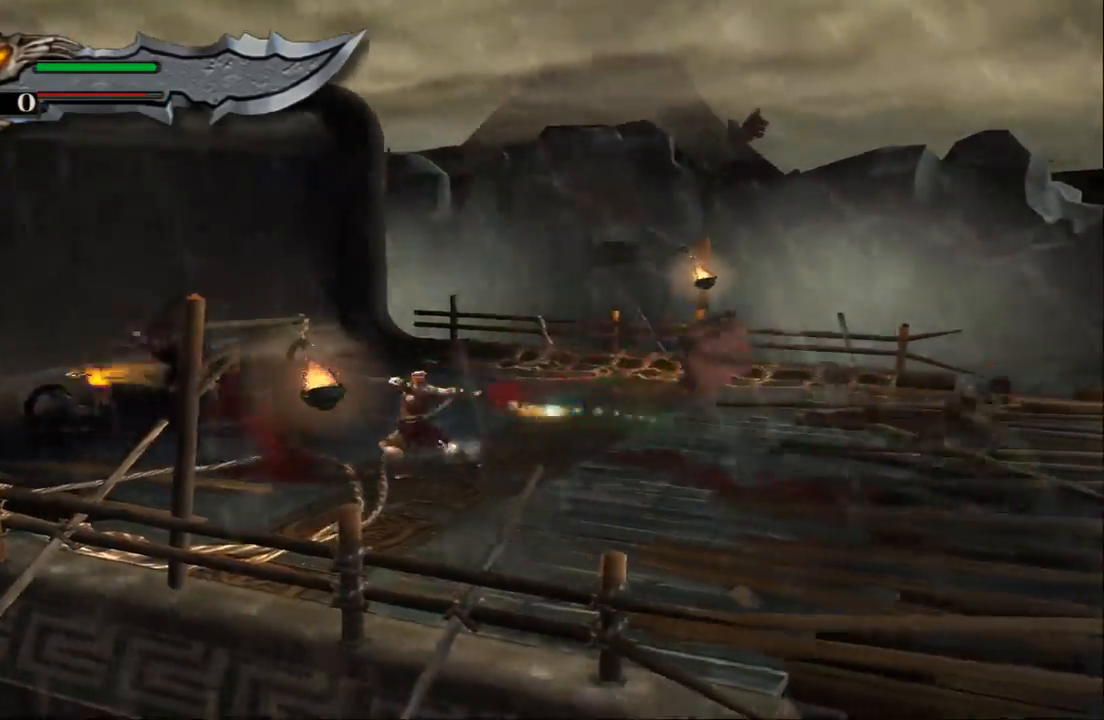
Gameplay with a controller (PlayStation layout); each line is a JSON object with the inputs held at the frame after it. "events" lists button and stick changes between this image and that frame as [ms after this image, input, new state], when the widget could be followed in between. Not read: L3 R3.
{"buttons": ["SQUARE"], "left_stick": "up-left", "right_stick": "center", "events": [[33, "SQUARE", "up"], [100, "SQUARE", "down"], [233, "SQUARE", "up"], [333, "SQUARE", "down"], [367, "left_stick", "up-left"], [400, "SQUARE", "up"], [500, "SQUARE", "down"]]}
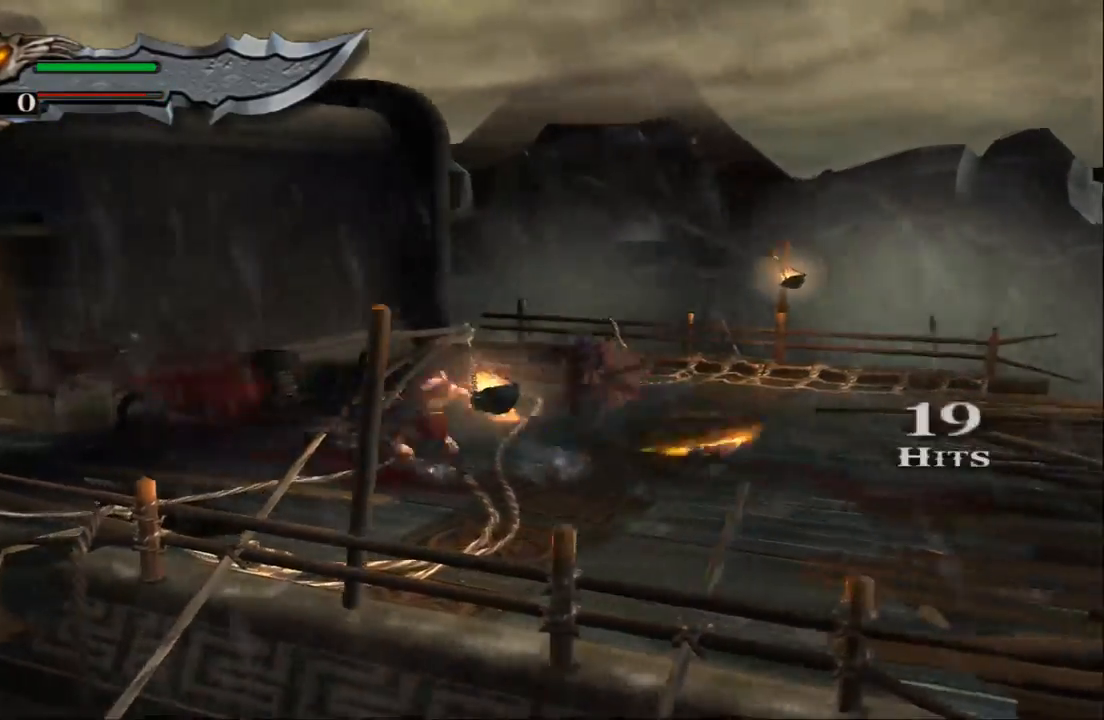
{"buttons": [], "left_stick": "left", "right_stick": "center", "events": [[133, "SQUARE", "up"], [200, "SQUARE", "down"], [333, "SQUARE", "up"], [333, "left_stick", "left"], [367, "SQUARE", "down"], [500, "SQUARE", "up"]]}
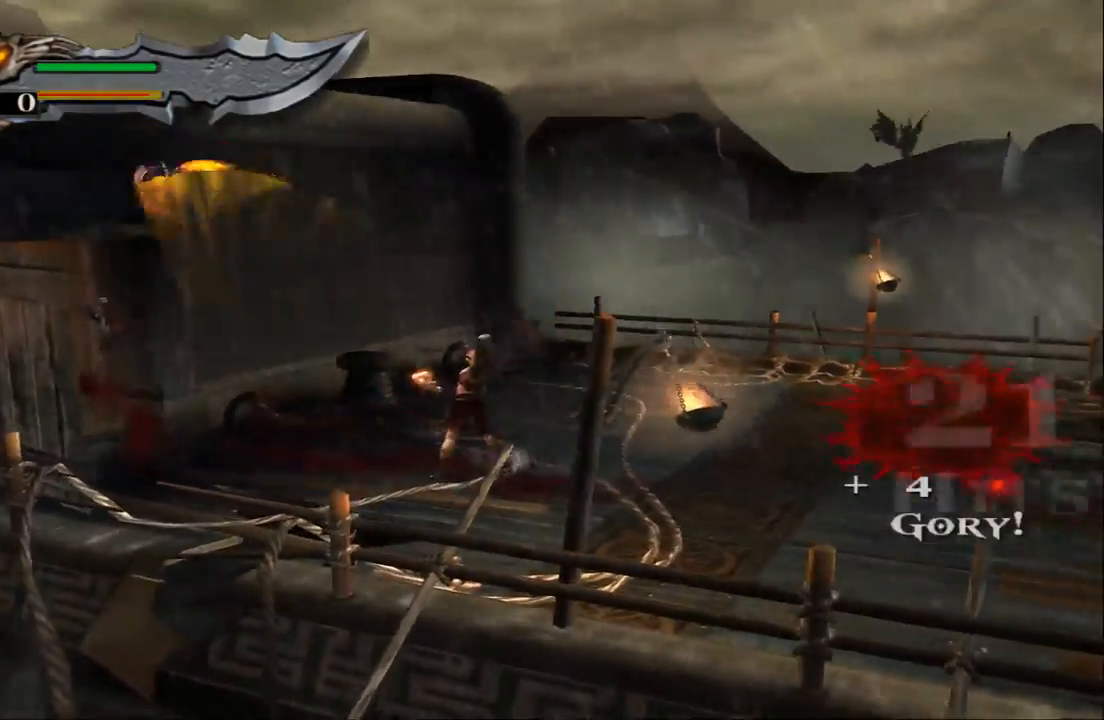
{"buttons": ["SQUARE"], "left_stick": "left", "right_stick": "center", "events": [[67, "SQUARE", "down"], [200, "SQUARE", "up"], [267, "SQUARE", "down"], [367, "SQUARE", "up"], [467, "SQUARE", "down"]]}
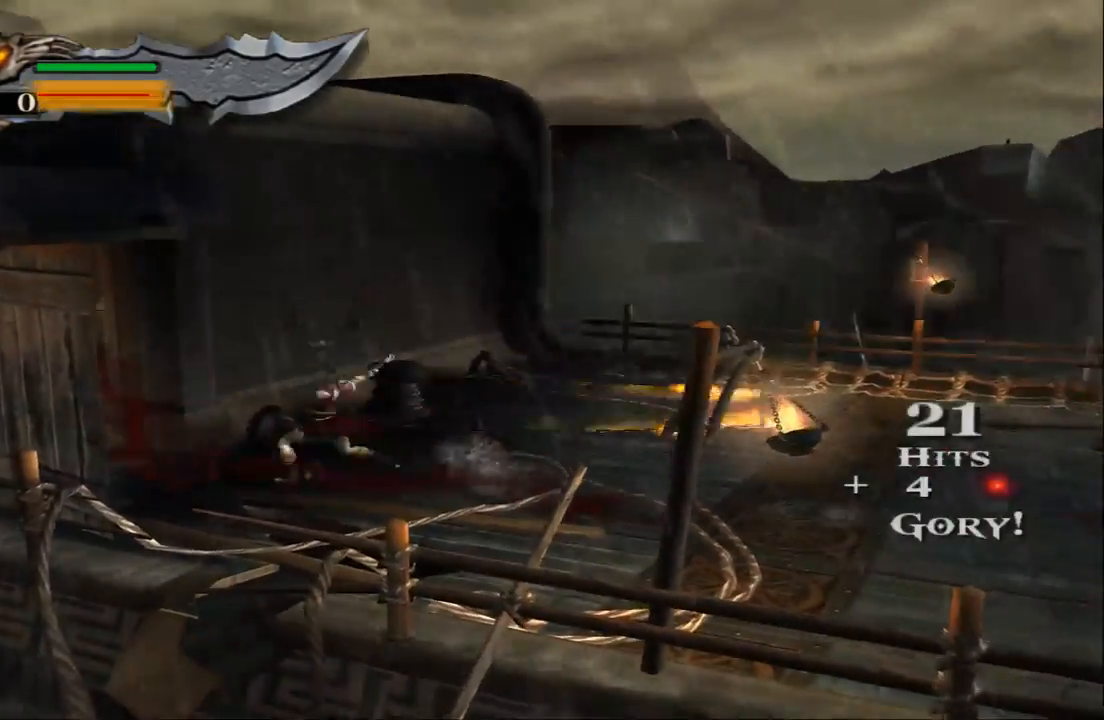
{"buttons": [], "left_stick": "up-left", "right_stick": "center", "events": [[67, "SQUARE", "up"], [133, "SQUARE", "down"], [267, "SQUARE", "up"], [333, "SQUARE", "down"], [433, "SQUARE", "up"], [433, "left_stick", "up-left"]]}
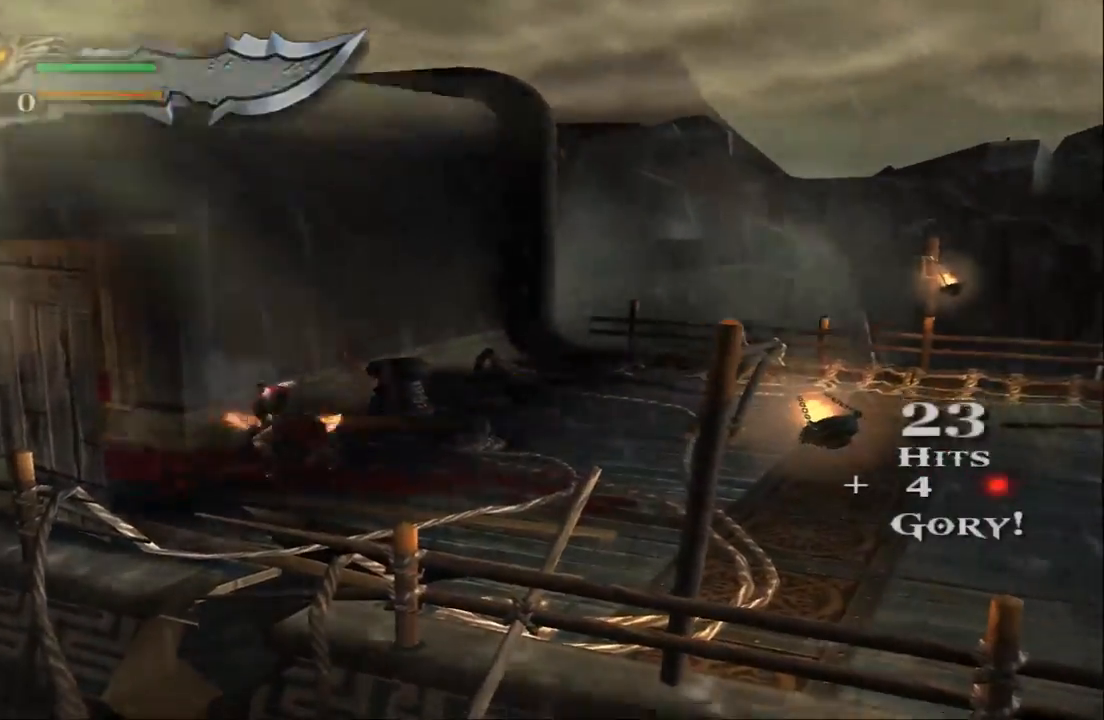
{"buttons": ["SQUARE"], "left_stick": "up", "right_stick": "center", "events": [[33, "SQUARE", "down"], [33, "left_stick", "up"], [167, "SQUARE", "up"], [167, "left_stick", "up-right"], [233, "SQUARE", "down"], [333, "SQUARE", "up"], [433, "SQUARE", "down"], [433, "left_stick", "up"]]}
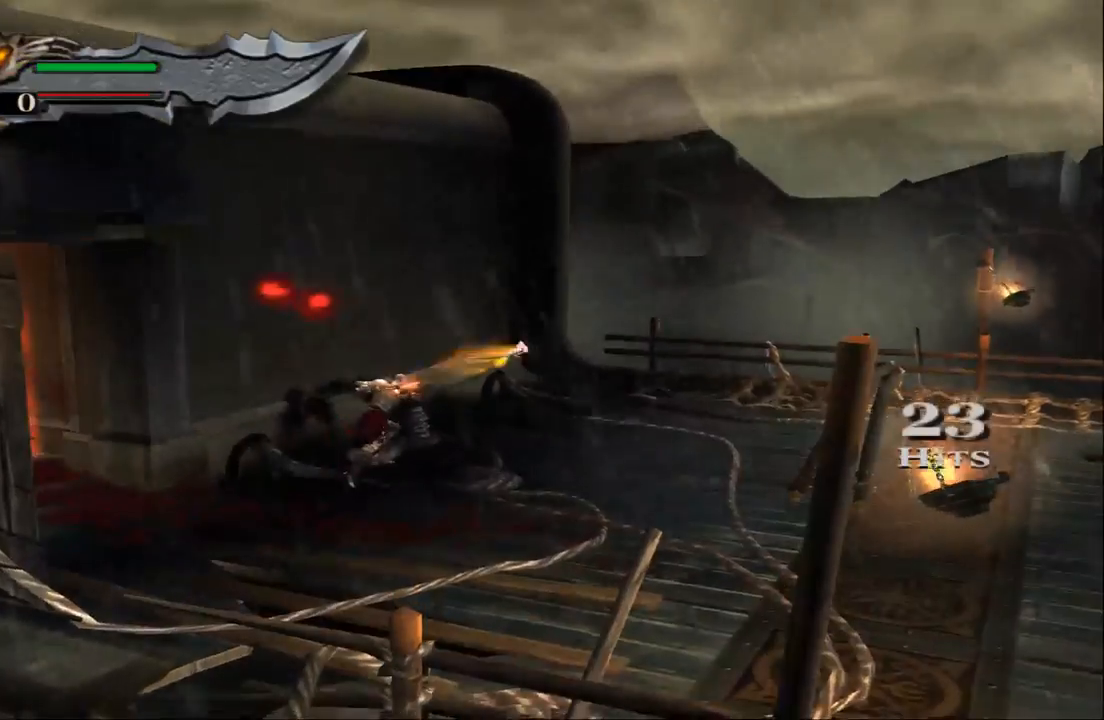
{"buttons": ["SQUARE"], "left_stick": "down-left", "right_stick": "center", "events": [[33, "SQUARE", "up"], [133, "SQUARE", "down"], [133, "left_stick", "left"], [233, "SQUARE", "up"], [233, "left_stick", "down-left"], [300, "SQUARE", "down"], [433, "SQUARE", "up"], [500, "SQUARE", "down"]]}
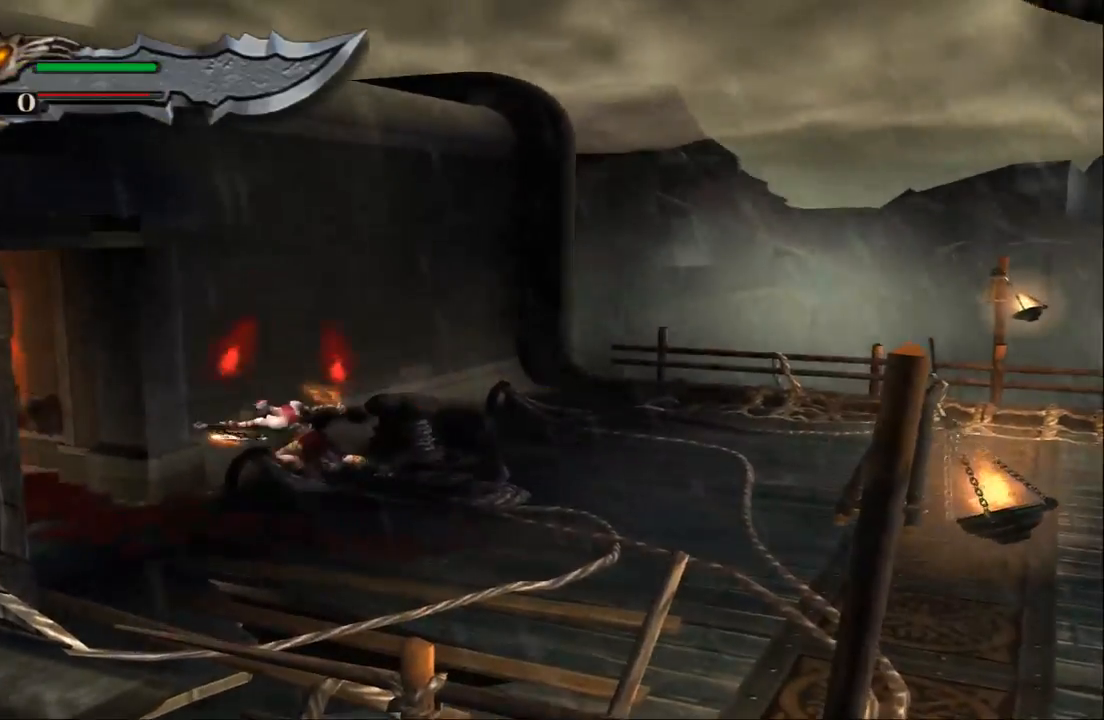
{"buttons": ["SQUARE"], "left_stick": "down-left", "right_stick": "center", "events": [[133, "SQUARE", "up"], [200, "SQUARE", "down"], [333, "SQUARE", "up"], [400, "SQUARE", "down"]]}
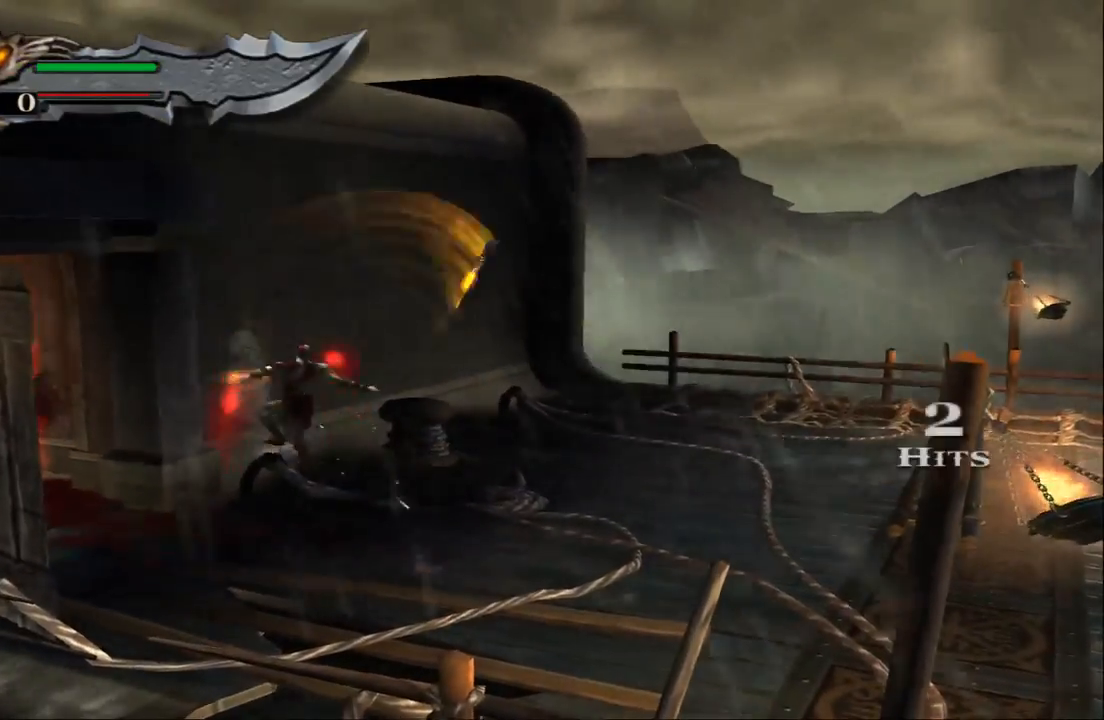
{"buttons": [], "left_stick": "down-left", "right_stick": "center", "events": [[33, "SQUARE", "up"], [100, "SQUARE", "down"], [233, "SQUARE", "up"], [300, "SQUARE", "down"], [433, "SQUARE", "up"]]}
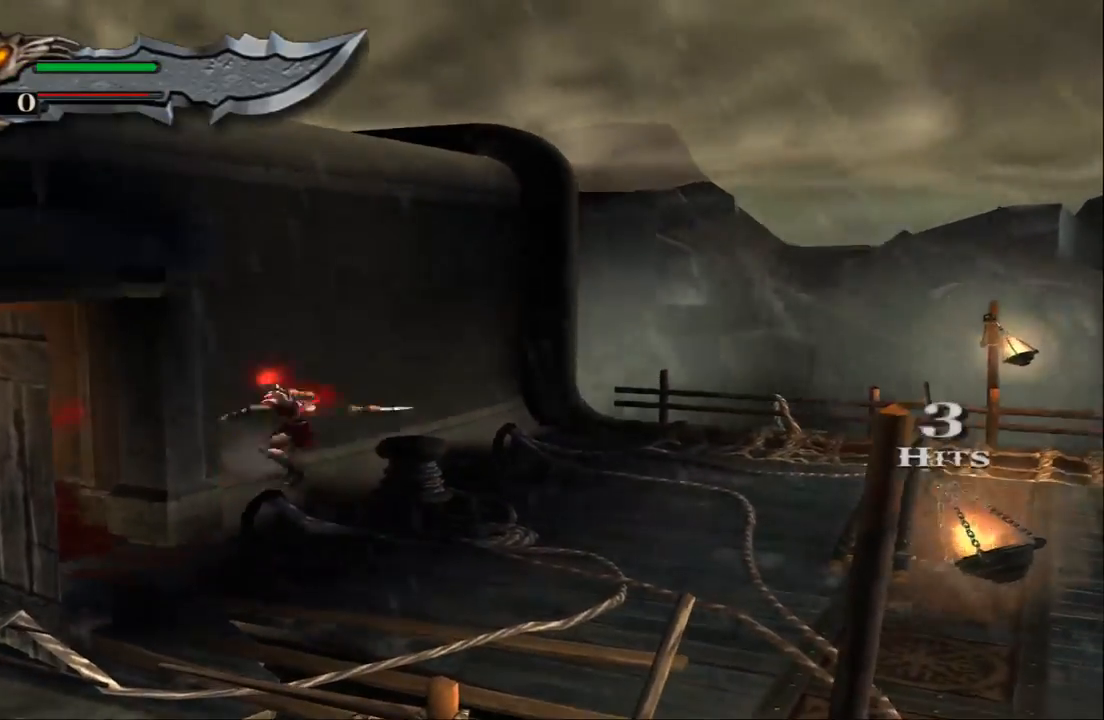
{"buttons": ["SQUARE"], "left_stick": "down-left", "right_stick": "center", "events": [[33, "SQUARE", "down"], [167, "SQUARE", "up"], [233, "SQUARE", "down"], [333, "SQUARE", "up"], [433, "SQUARE", "down"]]}
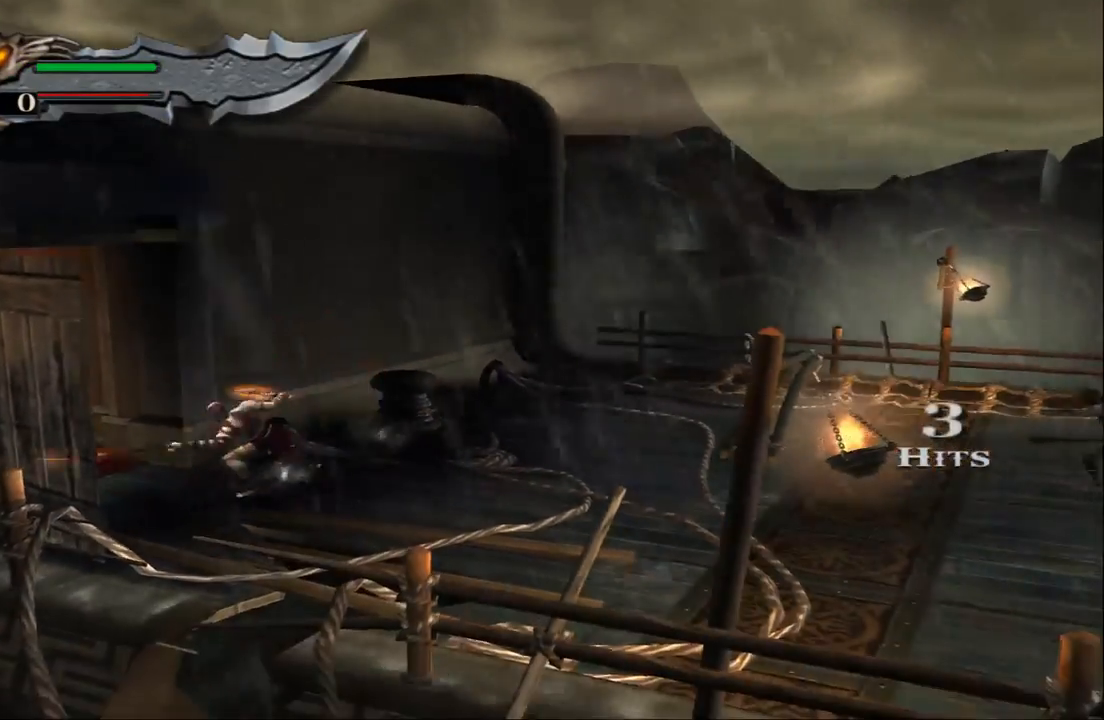
{"buttons": ["SQUARE"], "left_stick": "right", "right_stick": "center", "events": [[33, "SQUARE", "up"], [100, "SQUARE", "down"], [100, "left_stick", "down-right"], [167, "left_stick", "right"], [200, "SQUARE", "up"], [300, "SQUARE", "down"], [400, "SQUARE", "up"], [500, "SQUARE", "down"]]}
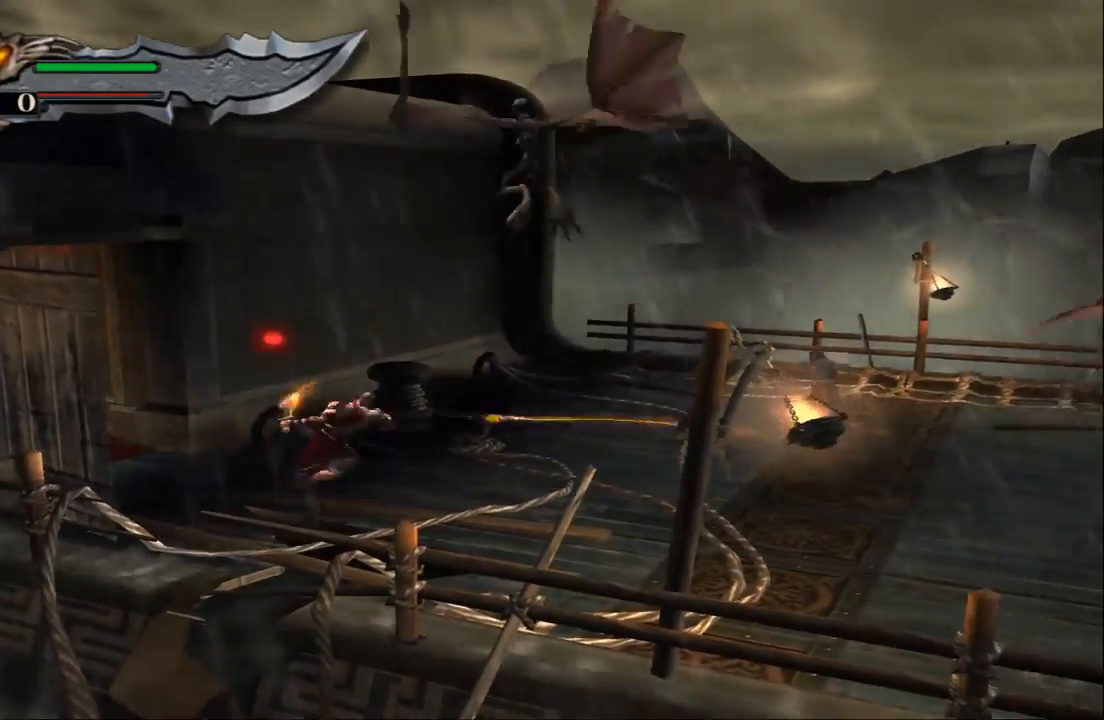
{"buttons": [], "left_stick": "right", "right_stick": "center", "events": [[100, "SQUARE", "up"], [167, "SQUARE", "down"], [267, "SQUARE", "up"], [367, "SQUARE", "down"], [433, "SQUARE", "up"]]}
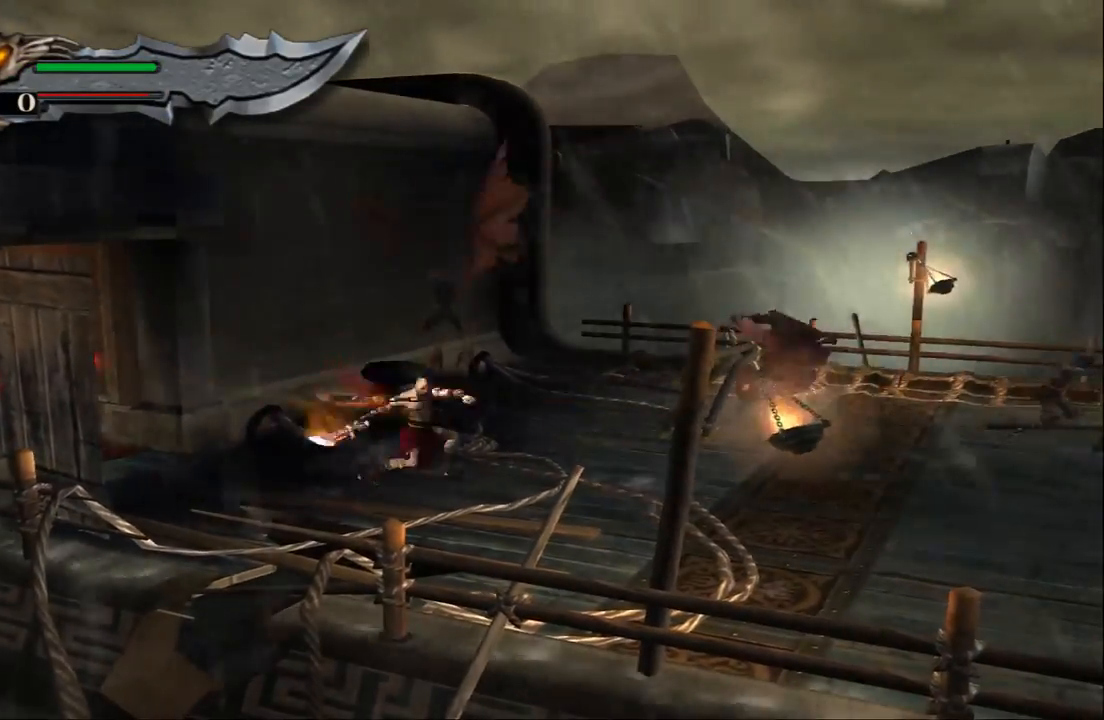
{"buttons": ["TRIANGLE"], "left_stick": "down-right", "right_stick": "center", "events": [[33, "left_stick", "down-right"], [100, "TRIANGLE", "down"], [200, "TRIANGLE", "up"], [300, "TRIANGLE", "down"], [367, "TRIANGLE", "up"], [433, "TRIANGLE", "down"]]}
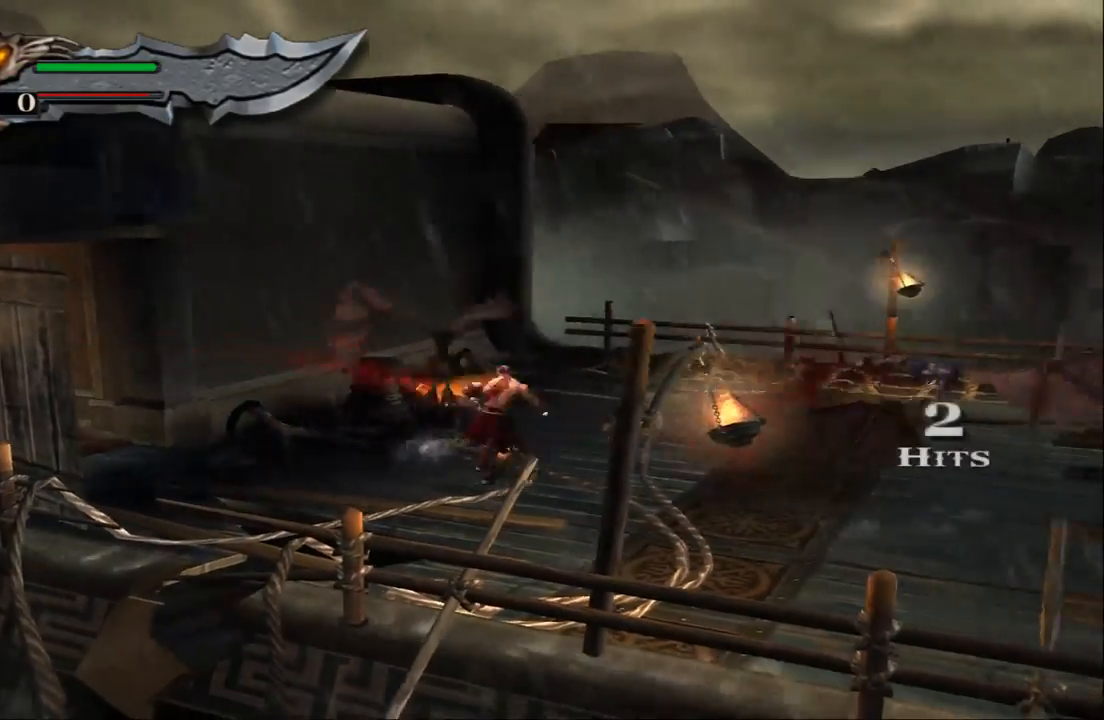
{"buttons": [], "left_stick": "down-right", "right_stick": "center", "events": [[33, "TRIANGLE", "up"], [100, "TRIANGLE", "down"], [233, "TRIANGLE", "up"], [300, "TRIANGLE", "down"], [433, "TRIANGLE", "up"]]}
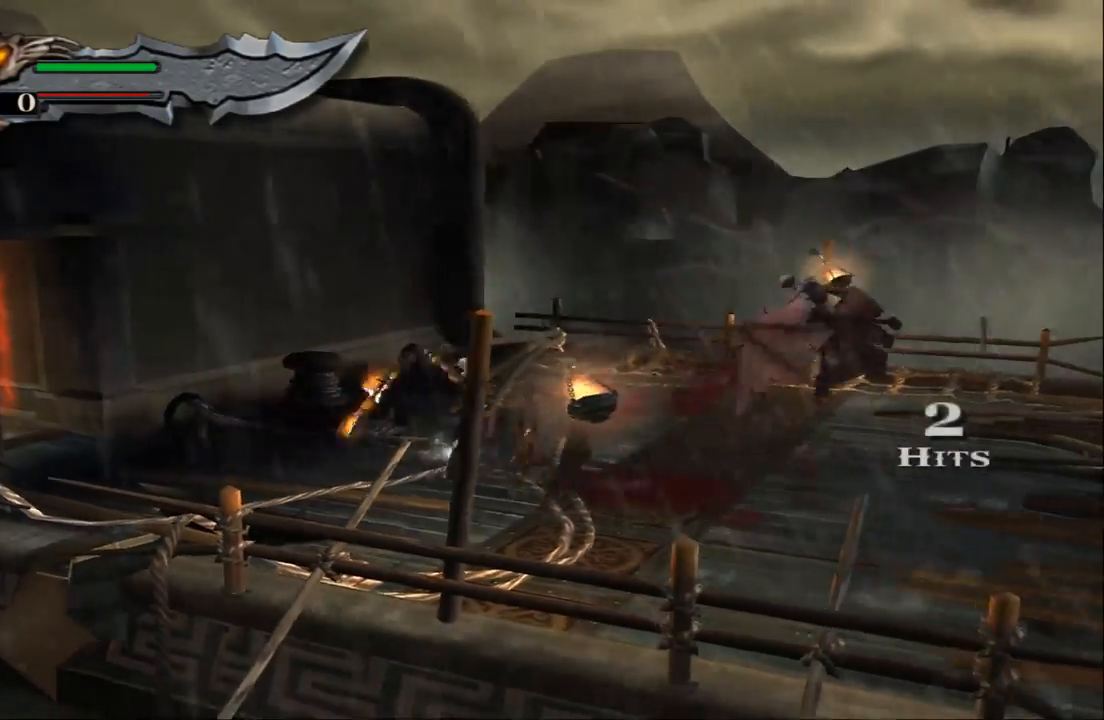
{"buttons": ["SQUARE"], "left_stick": "down-right", "right_stick": "center", "events": [[133, "SQUARE", "down"], [267, "SQUARE", "up"], [300, "SQUARE", "down"], [433, "SQUARE", "up"], [500, "SQUARE", "down"]]}
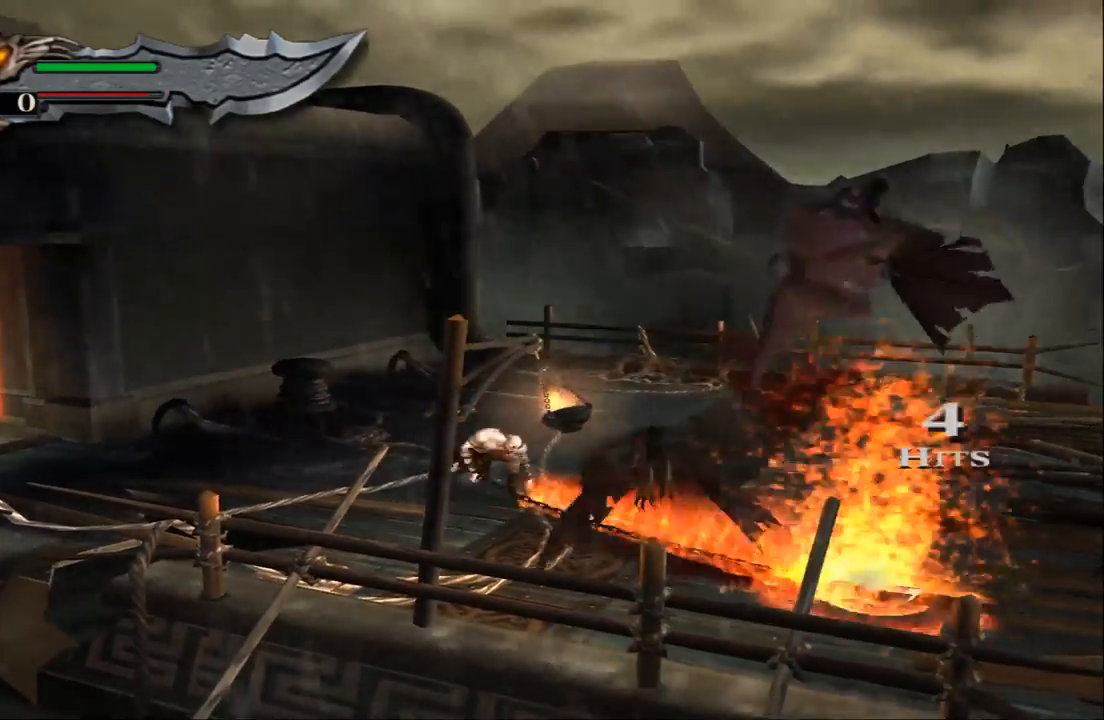
{"buttons": [], "left_stick": "down-right", "right_stick": "center", "events": [[100, "SQUARE", "up"], [200, "SQUARE", "down"], [333, "SQUARE", "up"], [400, "SQUARE", "down"], [500, "SQUARE", "up"]]}
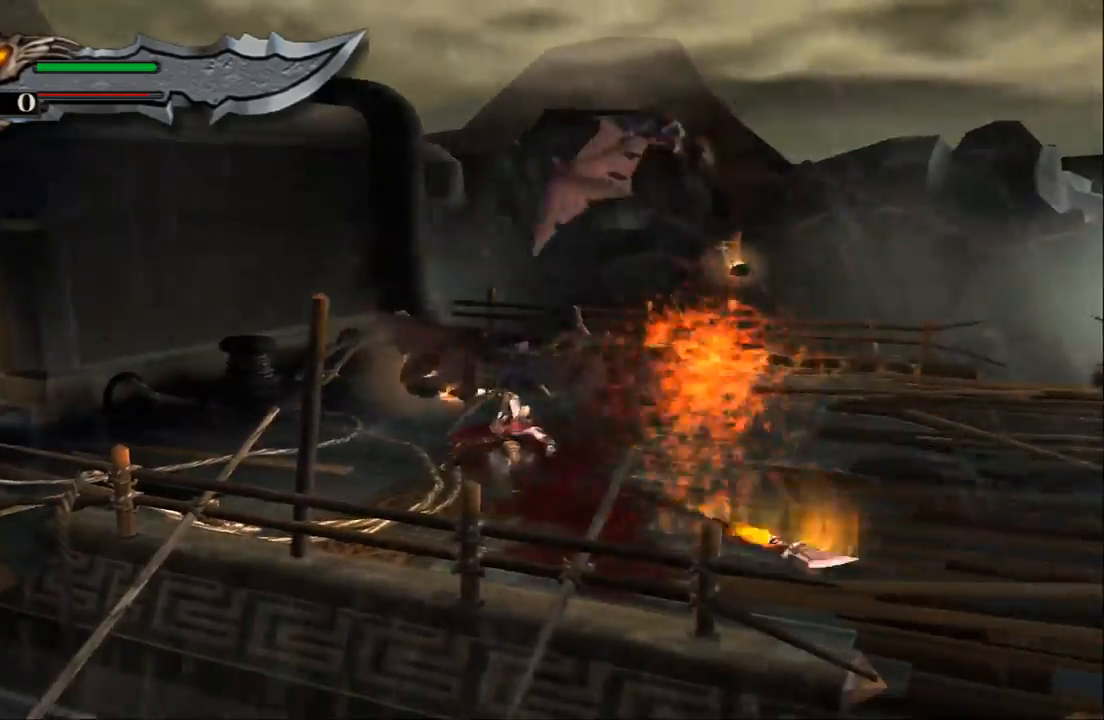
{"buttons": ["SQUARE"], "left_stick": "down-right", "right_stick": "center", "events": [[67, "SQUARE", "down"], [100, "left_stick", "down"], [200, "SQUARE", "up"], [267, "SQUARE", "down"], [367, "SQUARE", "up"], [400, "left_stick", "down-right"], [467, "SQUARE", "down"]]}
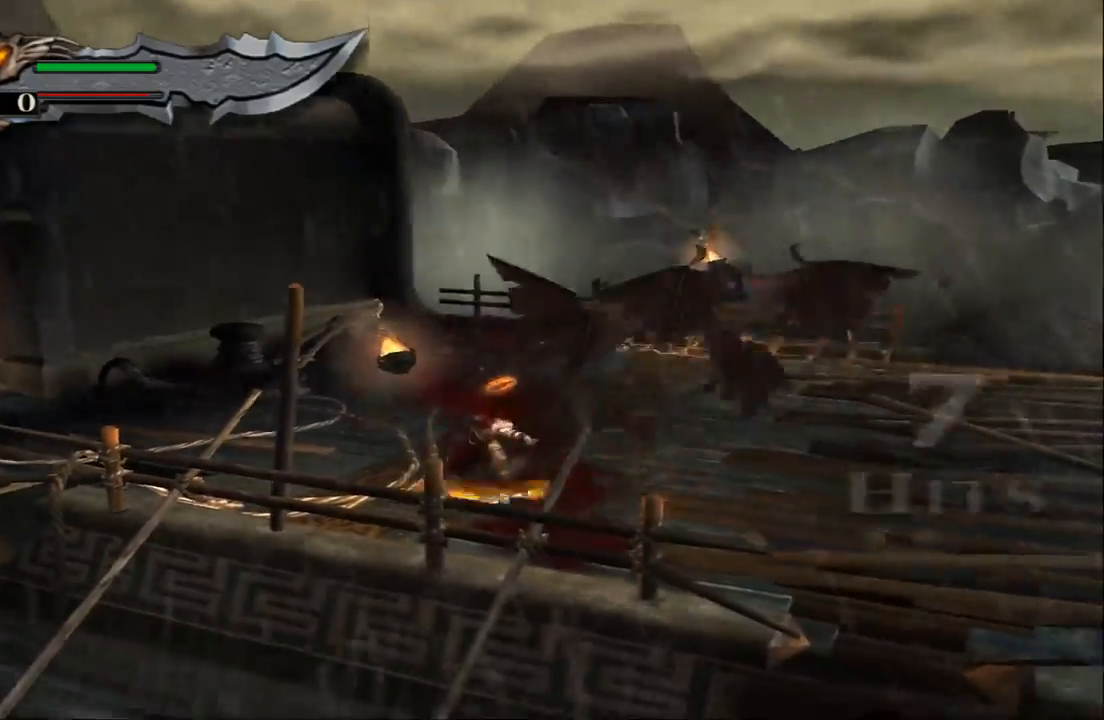
{"buttons": ["SQUARE"], "left_stick": "down-right", "right_stick": "center", "events": [[33, "SQUARE", "up"], [133, "SQUARE", "down"], [233, "SQUARE", "up"], [333, "SQUARE", "down"], [433, "SQUARE", "up"], [500, "SQUARE", "down"]]}
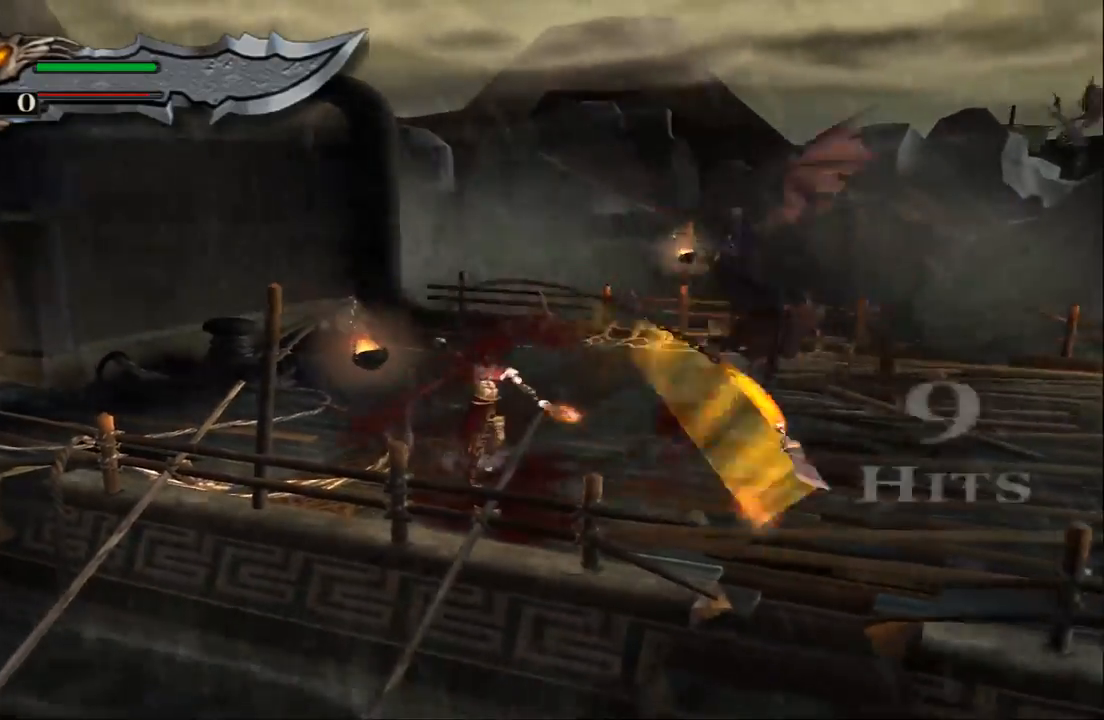
{"buttons": [], "left_stick": "down-right", "right_stick": "center", "events": [[100, "SQUARE", "up"], [167, "SQUARE", "down"], [300, "SQUARE", "up"], [367, "SQUARE", "down"], [467, "SQUARE", "up"]]}
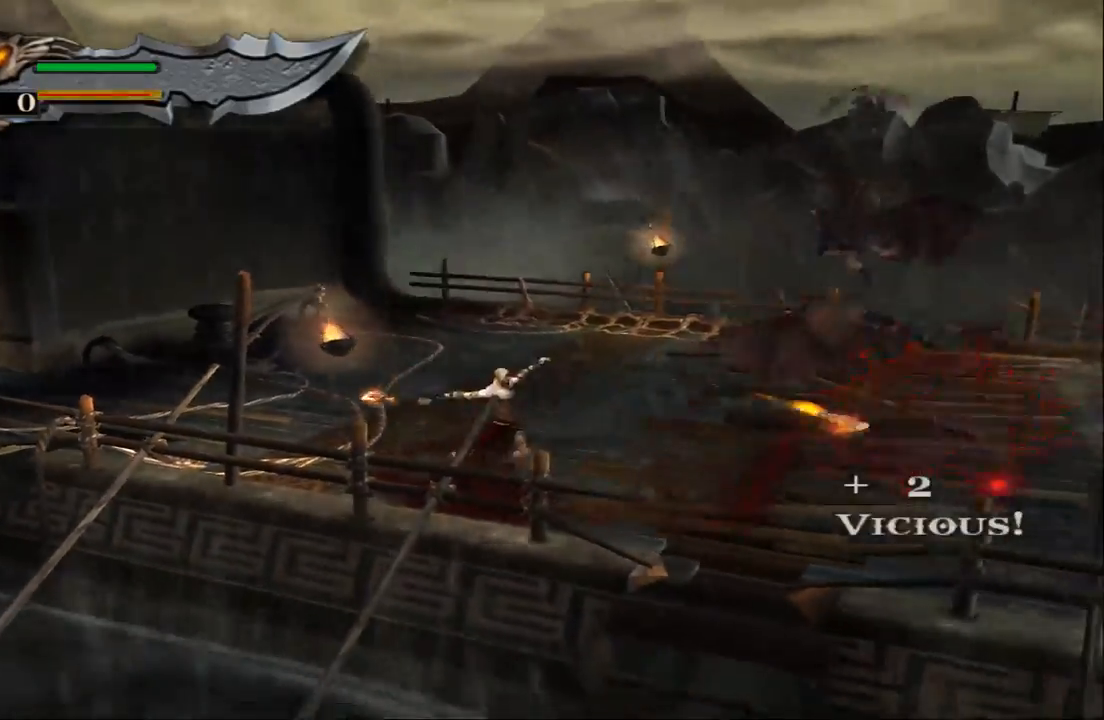
{"buttons": ["SQUARE"], "left_stick": "right", "right_stick": "center", "events": [[33, "left_stick", "right"], [67, "SQUARE", "down"], [200, "SQUARE", "up"], [267, "SQUARE", "down"], [367, "SQUARE", "up"], [433, "SQUARE", "down"]]}
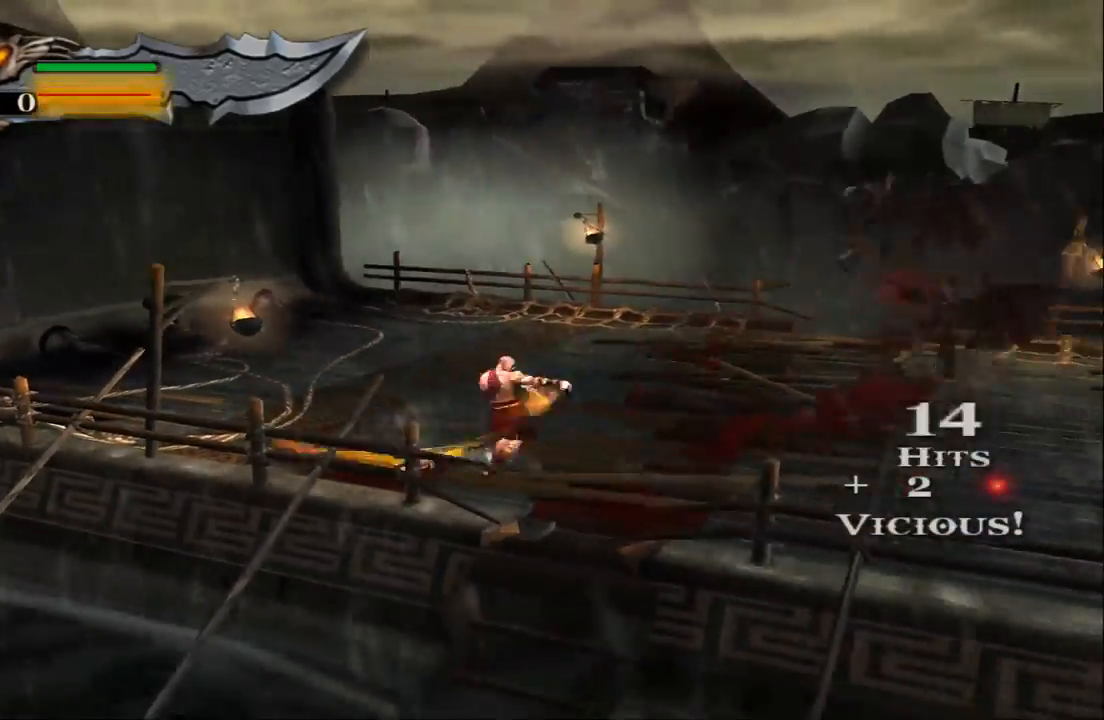
{"buttons": ["TRIANGLE"], "left_stick": "right", "right_stick": "center", "events": [[67, "SQUARE", "up"], [133, "SQUARE", "down"], [233, "SQUARE", "up"], [300, "SQUARE", "down"], [400, "SQUARE", "up"], [500, "TRIANGLE", "down"]]}
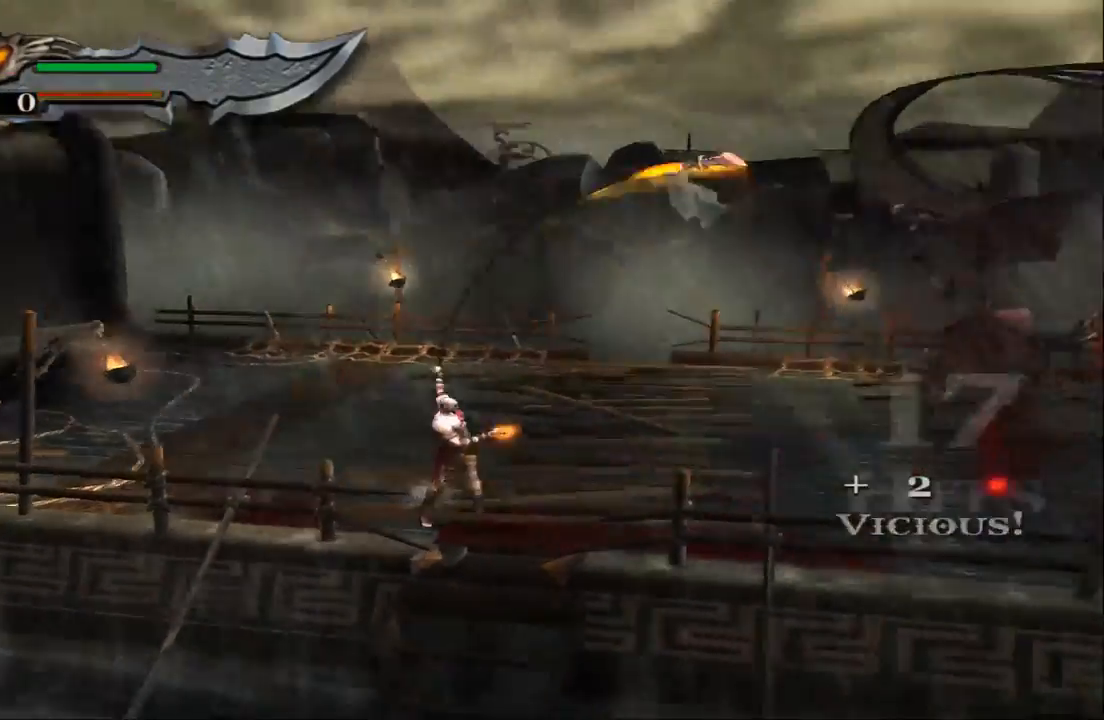
{"buttons": [], "left_stick": "right", "right_stick": "center", "events": [[100, "TRIANGLE", "up"], [200, "TRIANGLE", "down"], [300, "TRIANGLE", "up"], [400, "TRIANGLE", "down"], [467, "TRIANGLE", "up"]]}
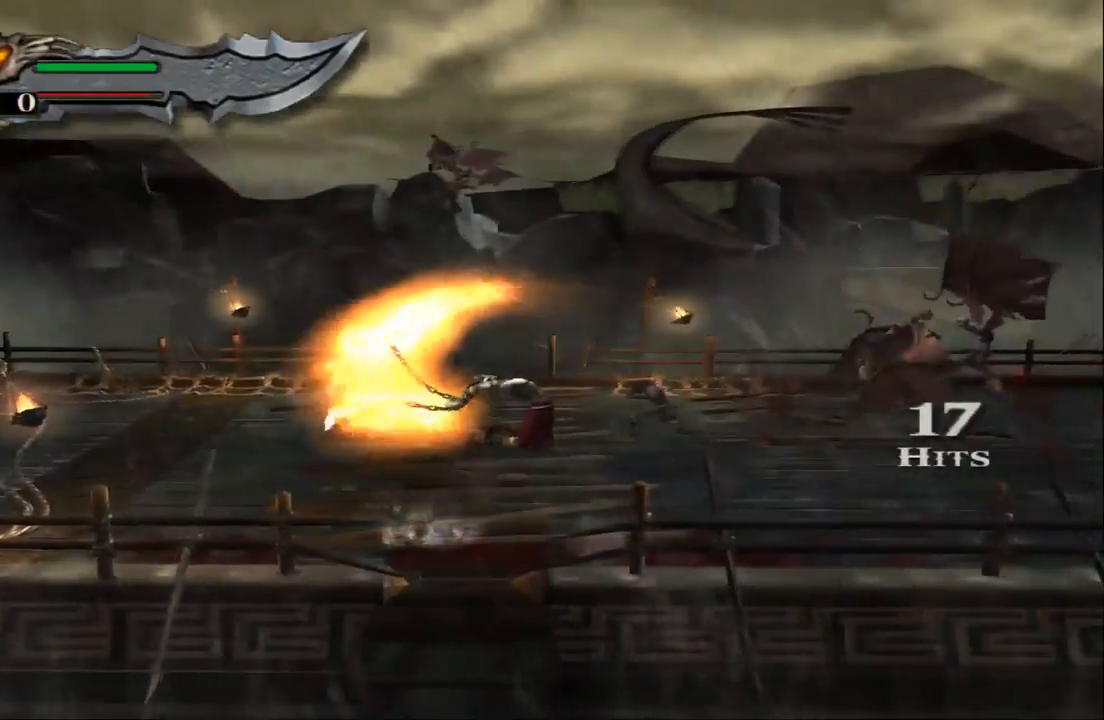
{"buttons": ["SQUARE"], "left_stick": "center", "right_stick": "center", "events": [[33, "TRIANGLE", "down"], [200, "TRIANGLE", "up"], [333, "SQUARE", "down"], [367, "left_stick", "center"], [433, "SQUARE", "up"], [500, "SQUARE", "down"]]}
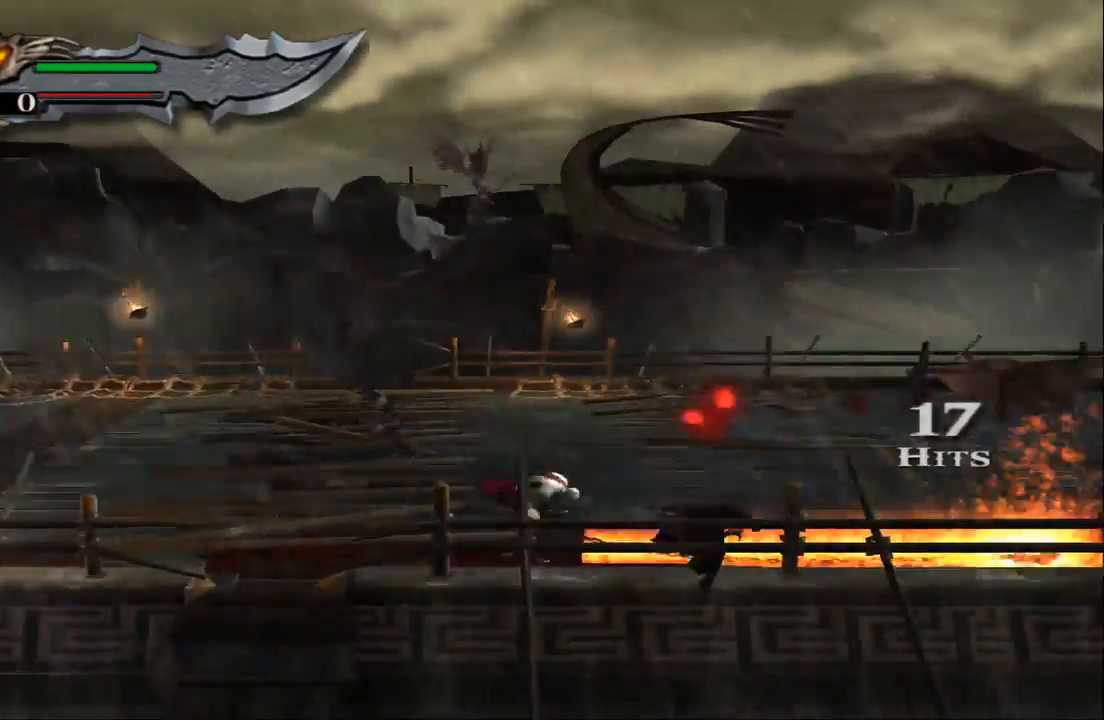
{"buttons": ["SQUARE"], "left_stick": "right", "right_stick": "center", "events": [[67, "left_stick", "right"], [133, "SQUARE", "up"], [200, "SQUARE", "down"], [333, "SQUARE", "up"], [433, "SQUARE", "down"]]}
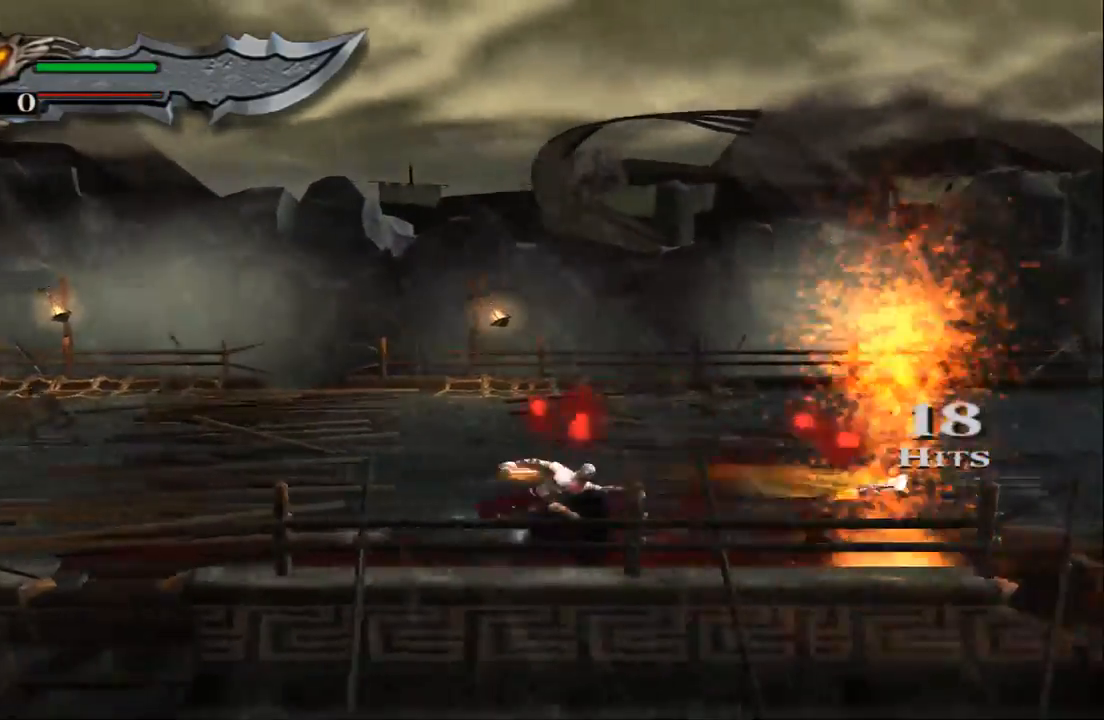
{"buttons": ["SQUARE"], "left_stick": "right", "right_stick": "center", "events": [[233, "SQUARE", "up"], [300, "SQUARE", "down"], [433, "SQUARE", "up"], [500, "SQUARE", "down"]]}
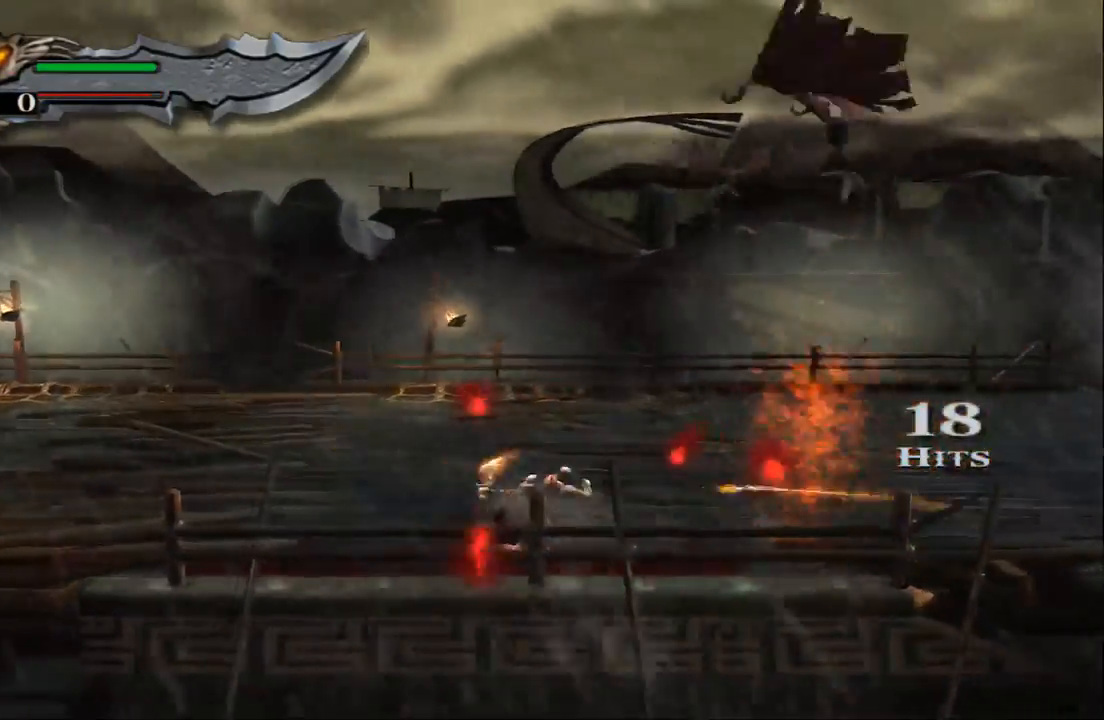
{"buttons": [], "left_stick": "up", "right_stick": "center", "events": [[100, "SQUARE", "up"], [200, "SQUARE", "down"], [200, "left_stick", "up-right"], [300, "SQUARE", "up"], [300, "left_stick", "up"], [367, "SQUARE", "down"], [500, "SQUARE", "up"]]}
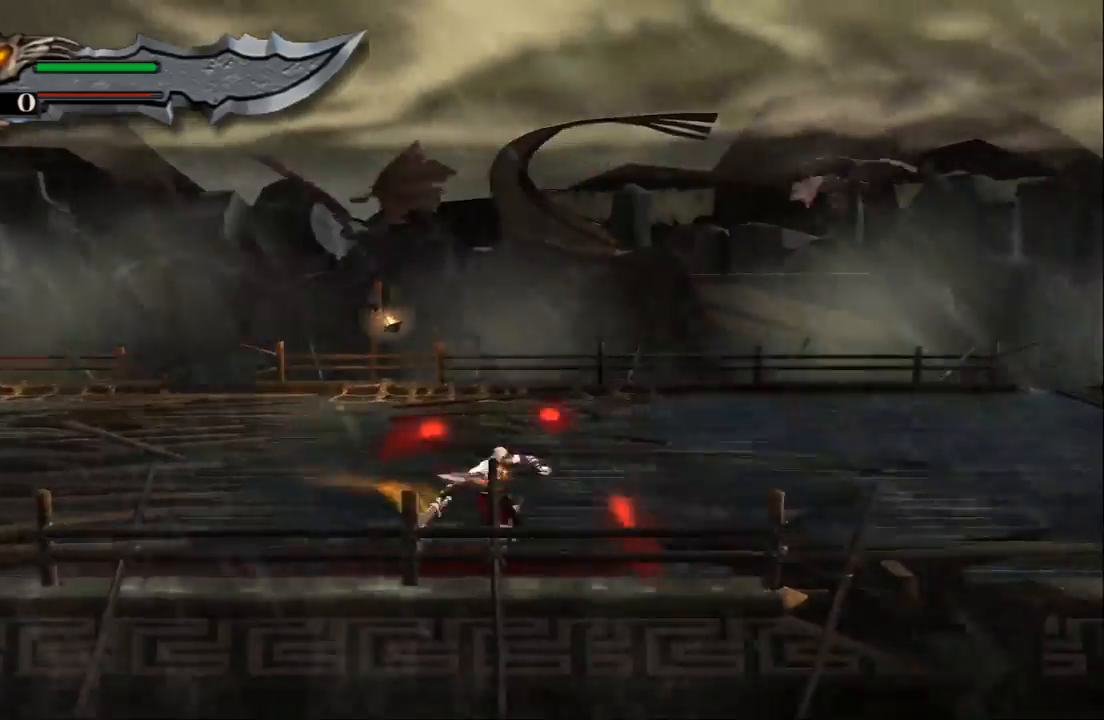
{"buttons": ["TRIANGLE"], "left_stick": "left", "right_stick": "center", "events": [[100, "SQUARE", "down"], [100, "left_stick", "up-left"], [200, "SQUARE", "up"], [233, "left_stick", "left"], [267, "SQUARE", "down"], [367, "SQUARE", "up"], [500, "TRIANGLE", "down"]]}
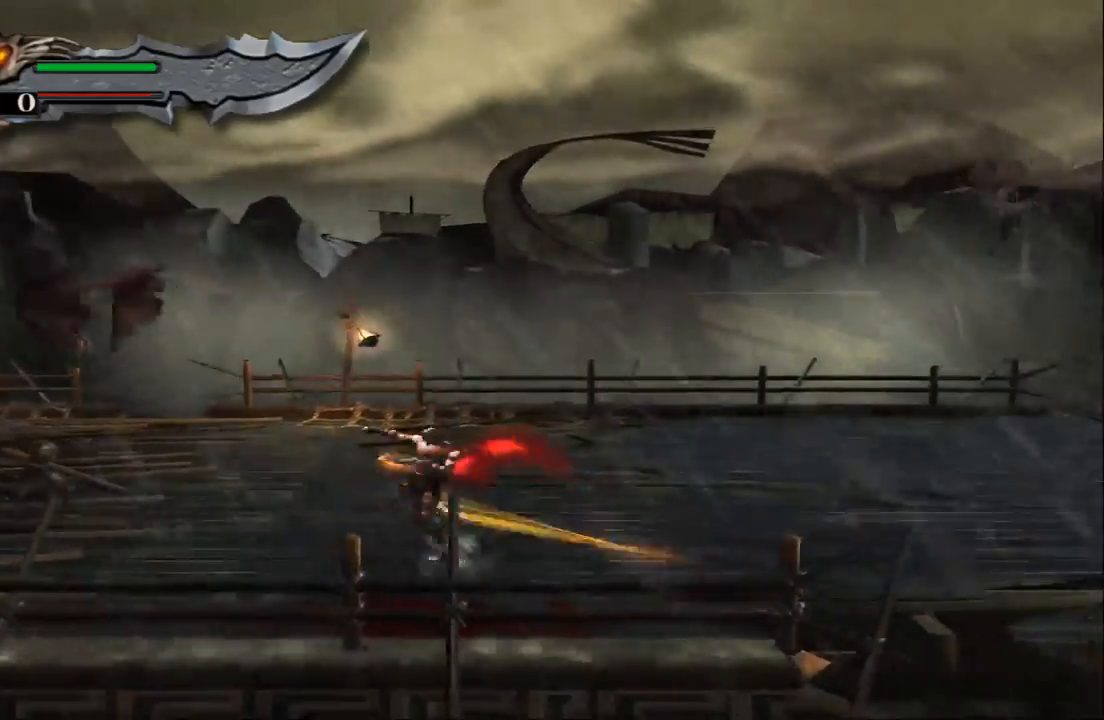
{"buttons": ["TRIANGLE"], "left_stick": "left", "right_stick": "center", "events": [[133, "TRIANGLE", "up"], [200, "TRIANGLE", "down"], [333, "TRIANGLE", "up"], [400, "TRIANGLE", "down"]]}
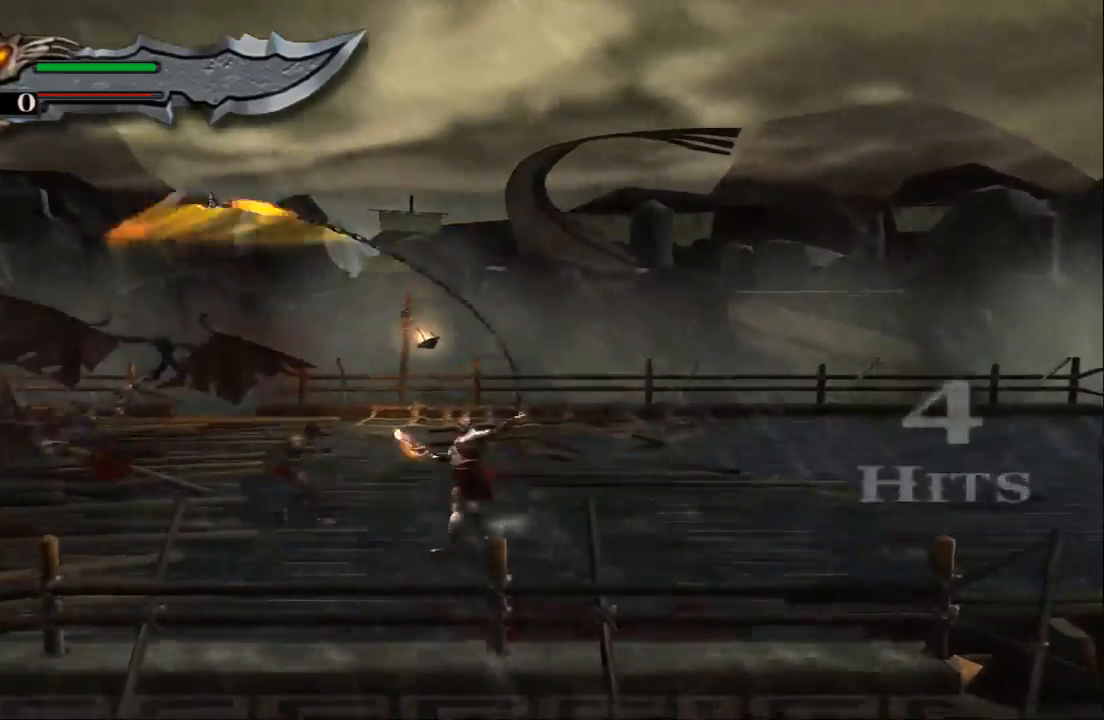
{"buttons": ["TRIANGLE"], "left_stick": "left", "right_stick": "center", "events": [[33, "TRIANGLE", "up"], [67, "TRIANGLE", "down"], [200, "TRIANGLE", "up"], [267, "TRIANGLE", "down"], [400, "TRIANGLE", "up"], [467, "TRIANGLE", "down"]]}
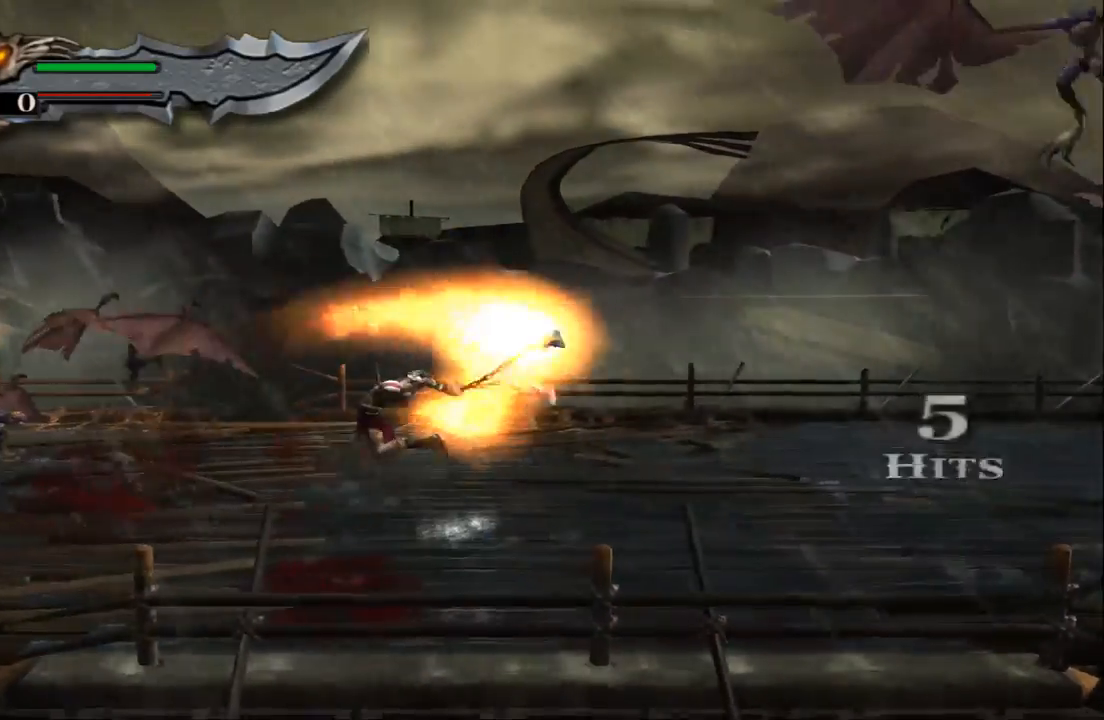
{"buttons": ["SQUARE"], "left_stick": "down-left", "right_stick": "center", "events": [[100, "TRIANGLE", "up"], [300, "SQUARE", "down"], [367, "left_stick", "down-left"], [400, "SQUARE", "up"], [467, "SQUARE", "down"]]}
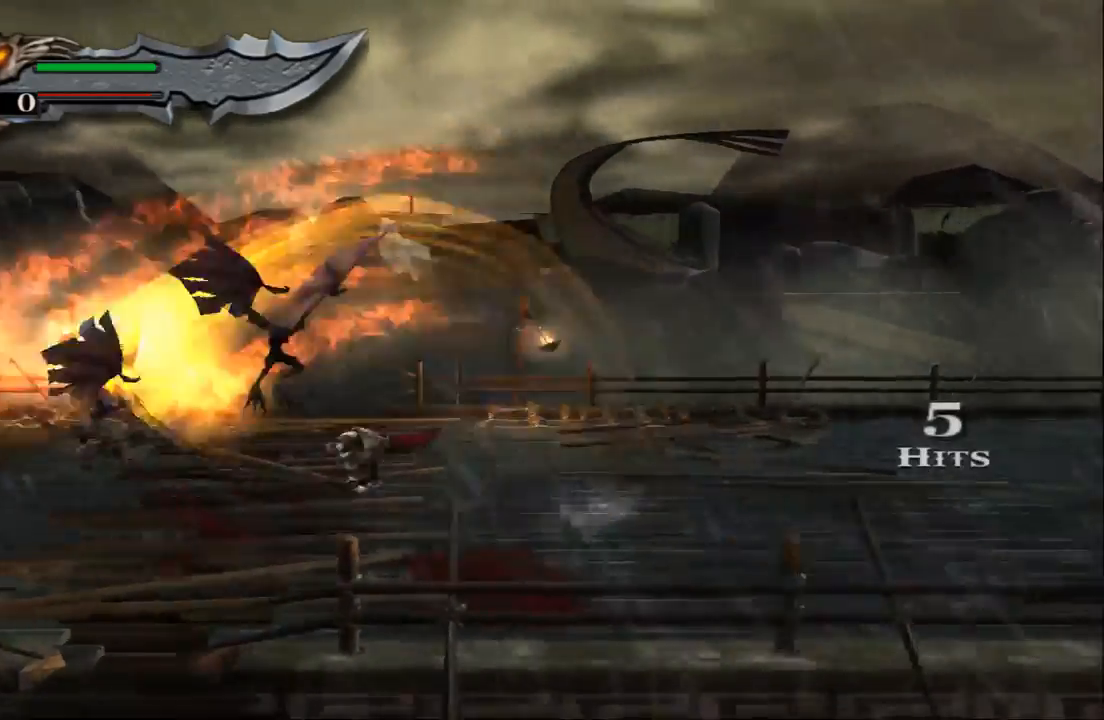
{"buttons": ["SQUARE"], "left_stick": "down-left", "right_stick": "center", "events": [[100, "SQUARE", "up"], [167, "SQUARE", "down"], [333, "SQUARE", "up"], [400, "SQUARE", "down"]]}